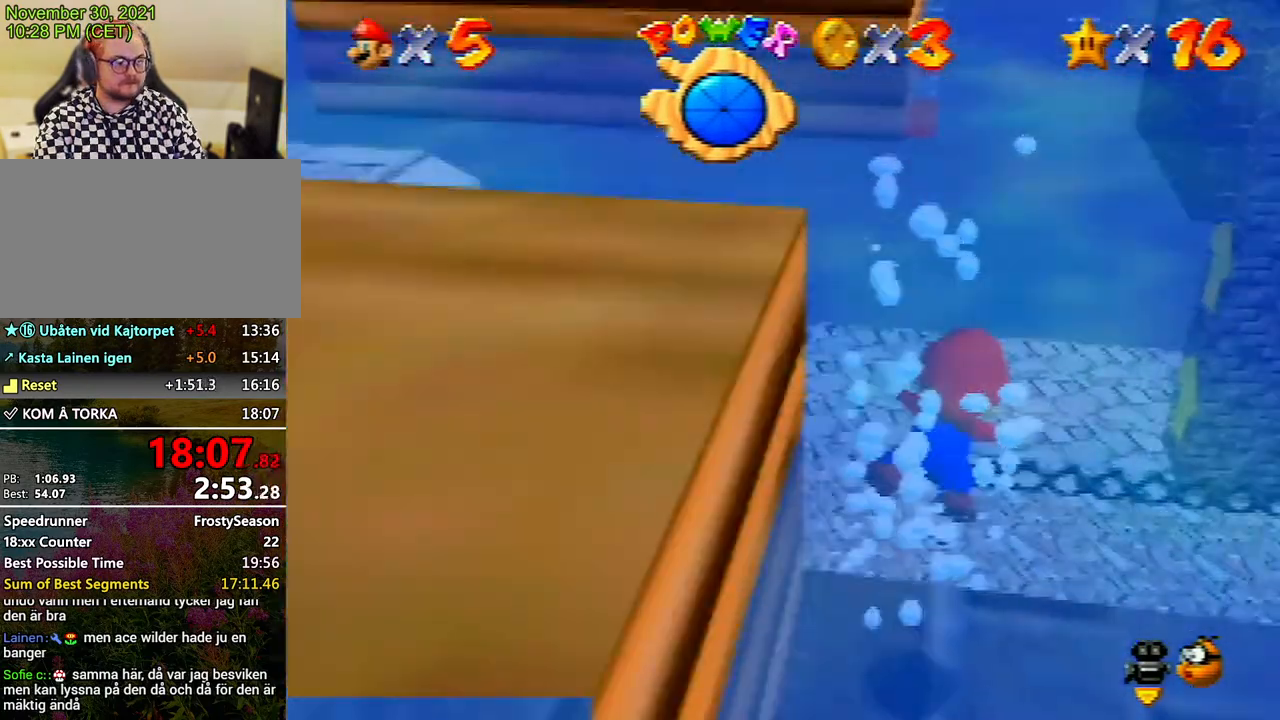
Gameplay with a controller (Nintendo layout); each line is a JSON object with the inputs held at the frame after it. "events" lists button and stick changes between this image and that frame as [ms after this image, input, new state], when the widget could be followed in between. Not read: L3 R3.
{"buttons": ["A"], "left_stick": "center", "events": [[33, "A", "up"], [233, "A", "down"], [333, "A", "up"], [467, "A", "down"]]}
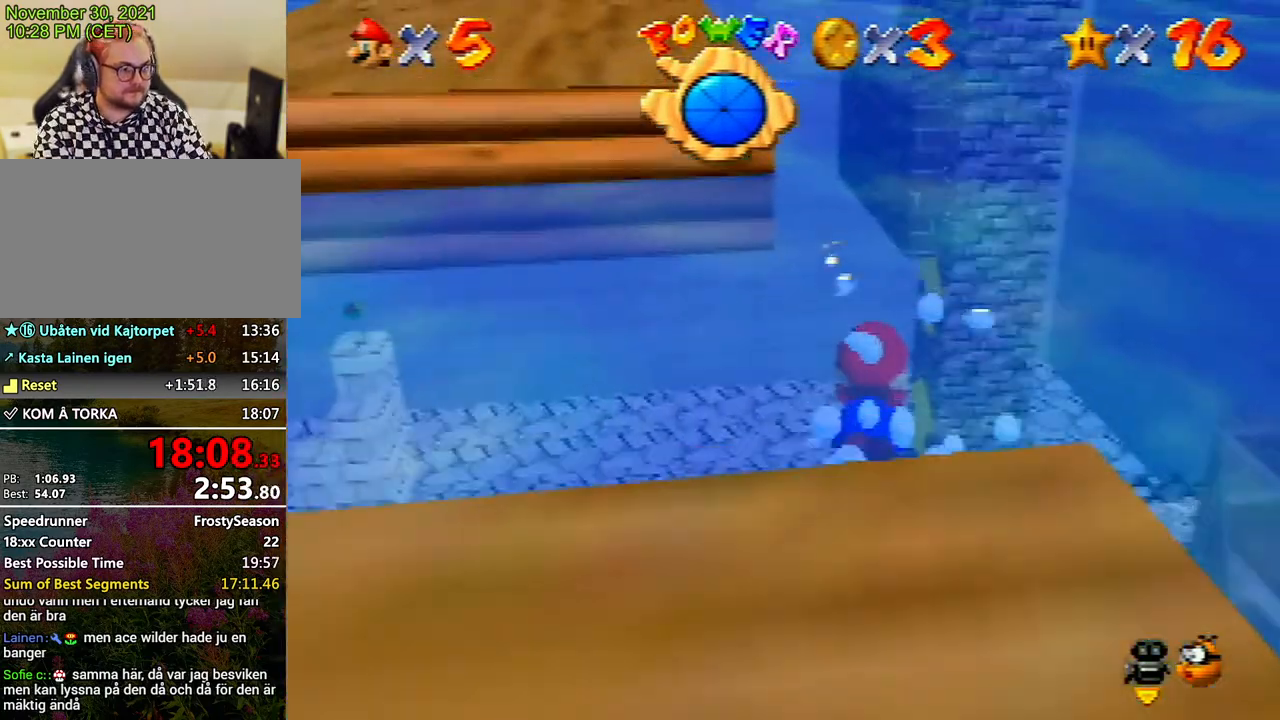
{"buttons": ["A"], "left_stick": "center", "events": [[100, "A", "up"], [200, "A", "down"], [333, "A", "up"], [467, "A", "down"]]}
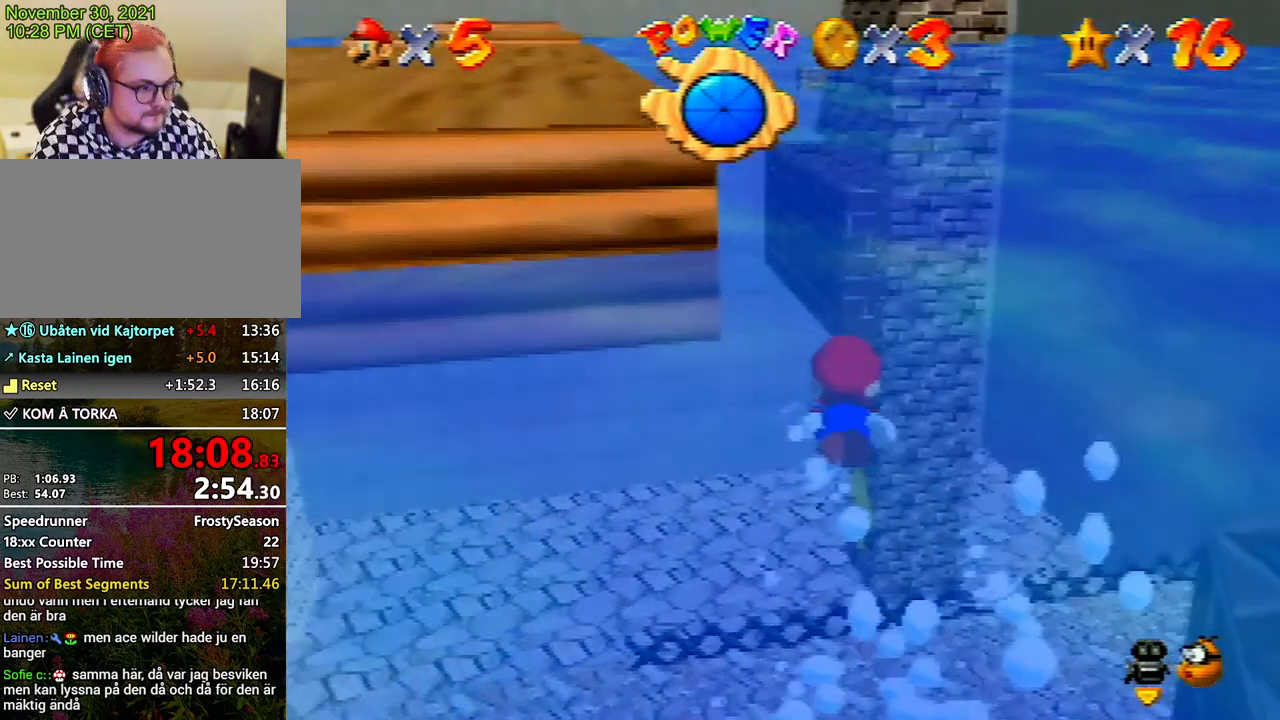
{"buttons": ["A"], "left_stick": "center", "events": [[100, "A", "up"], [233, "A", "down"], [400, "A", "up"], [500, "A", "down"]]}
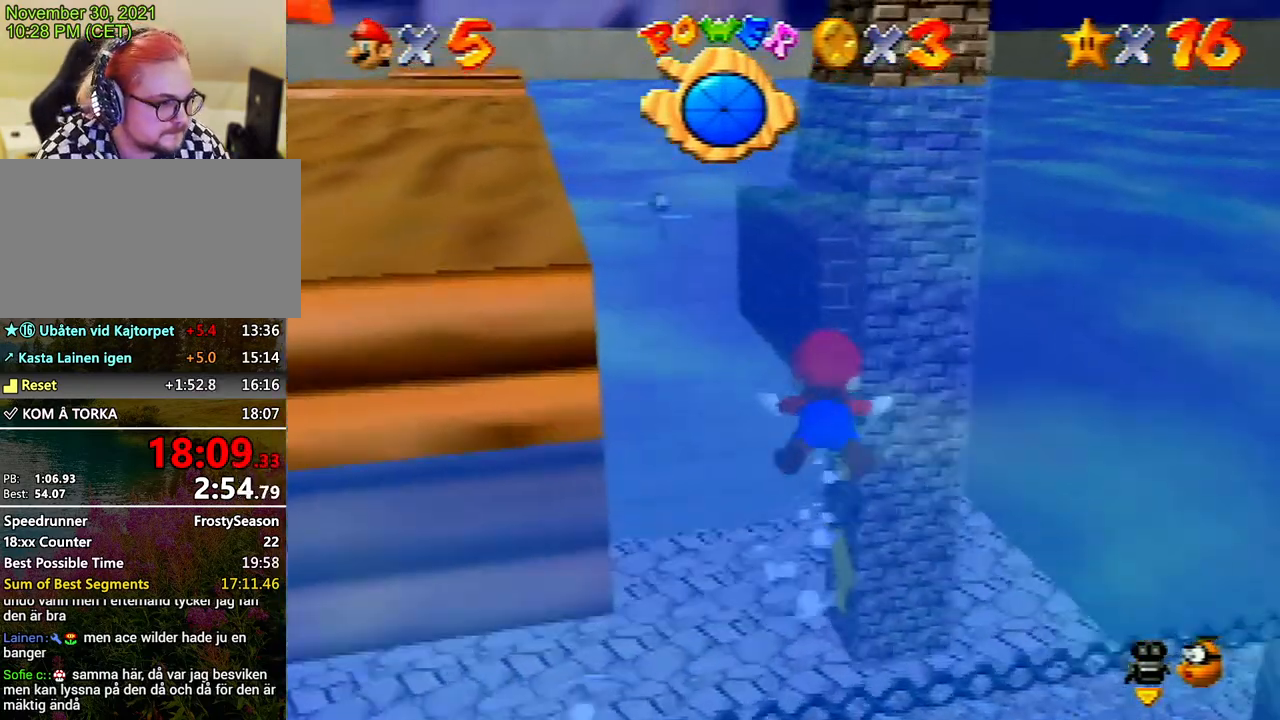
{"buttons": ["A"], "left_stick": "center", "events": [[167, "A", "up"], [300, "A", "down"], [367, "A", "up"], [433, "A", "down"]]}
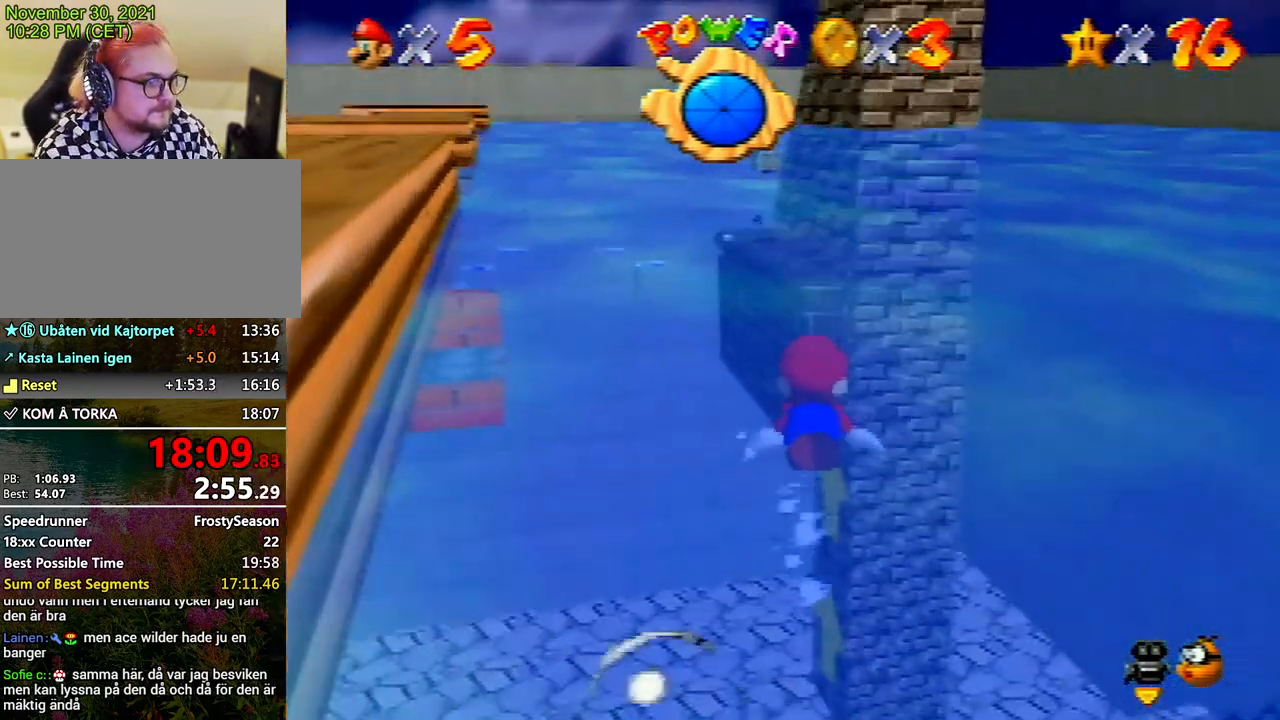
{"buttons": [], "left_stick": "center", "events": [[67, "A", "up"], [133, "A", "down"], [267, "A", "up"], [333, "A", "down"], [400, "A", "up"]]}
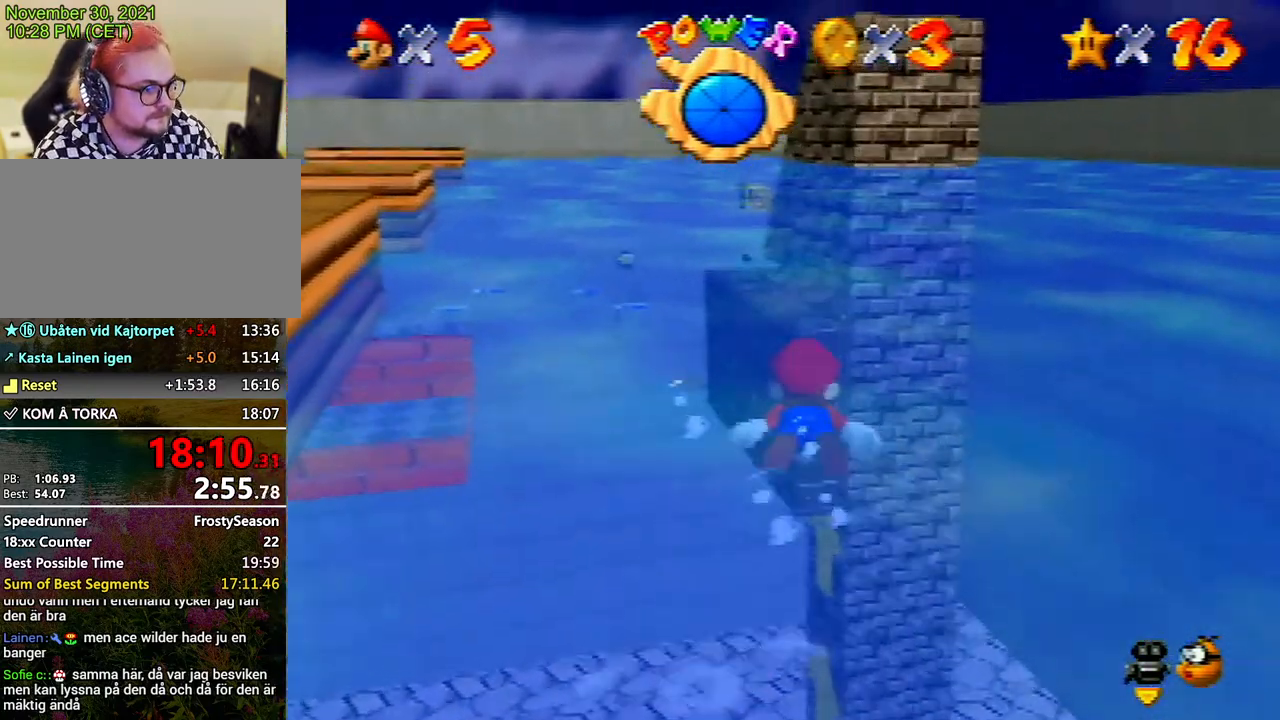
{"buttons": ["A"], "left_stick": "center", "events": [[500, "A", "down"]]}
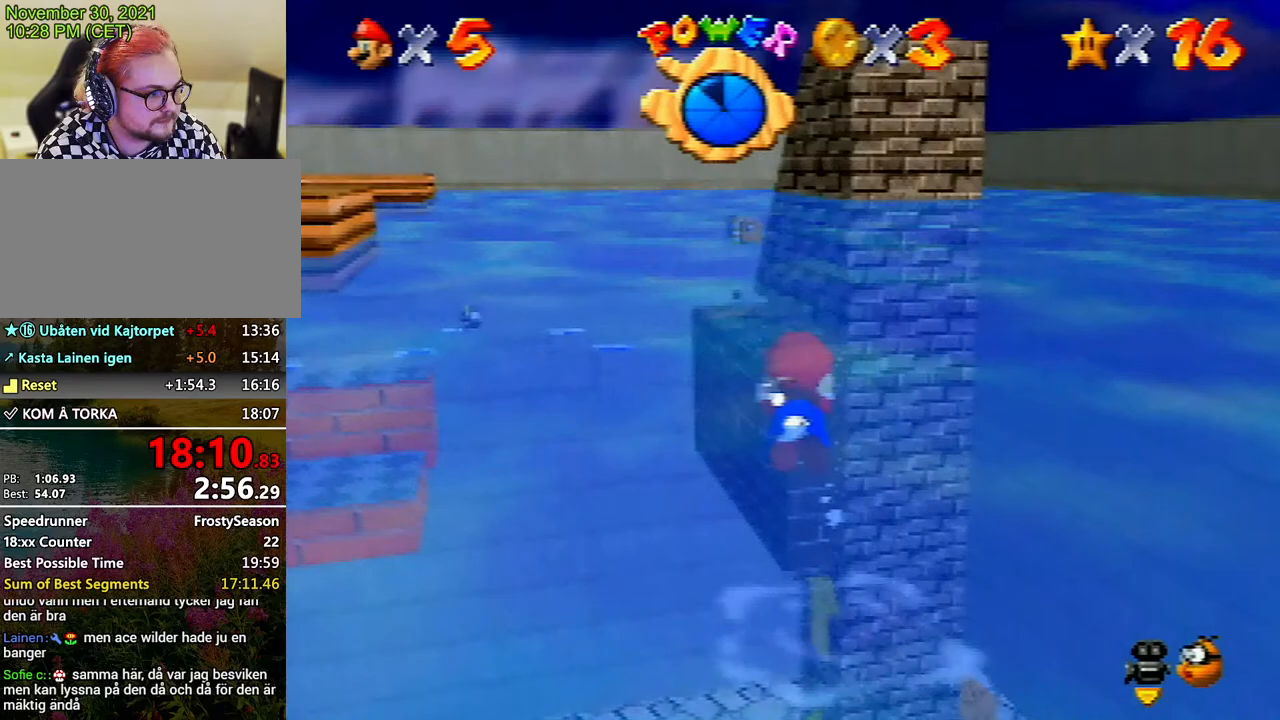
{"buttons": [], "left_stick": "center", "events": [[367, "A", "up"]]}
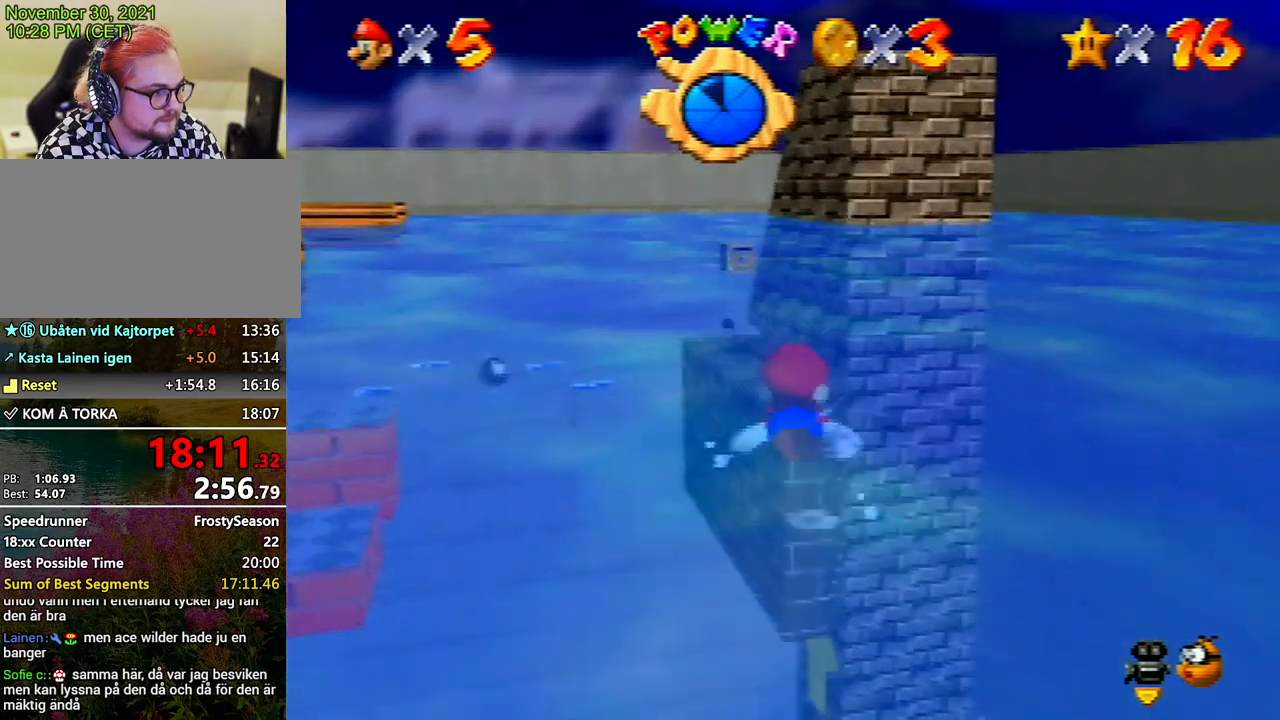
{"buttons": [], "left_stick": "center", "events": [[300, "A", "down"], [467, "A", "up"]]}
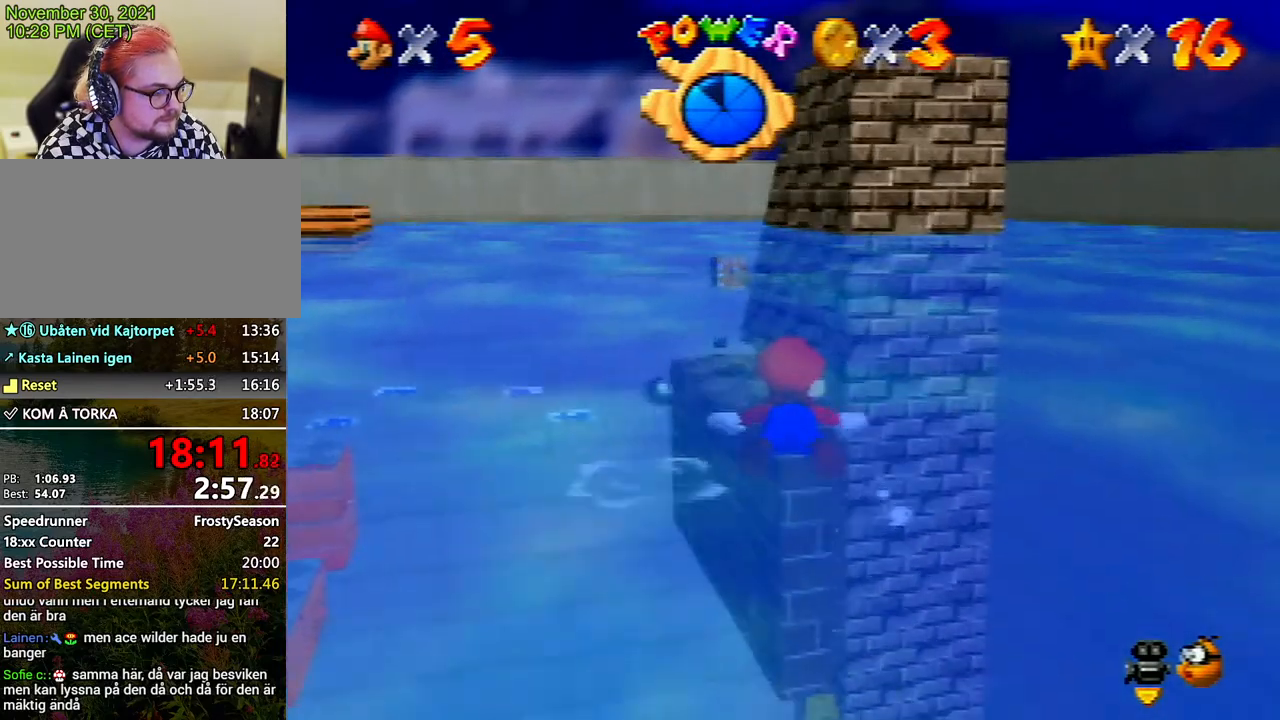
{"buttons": [], "left_stick": "center", "events": []}
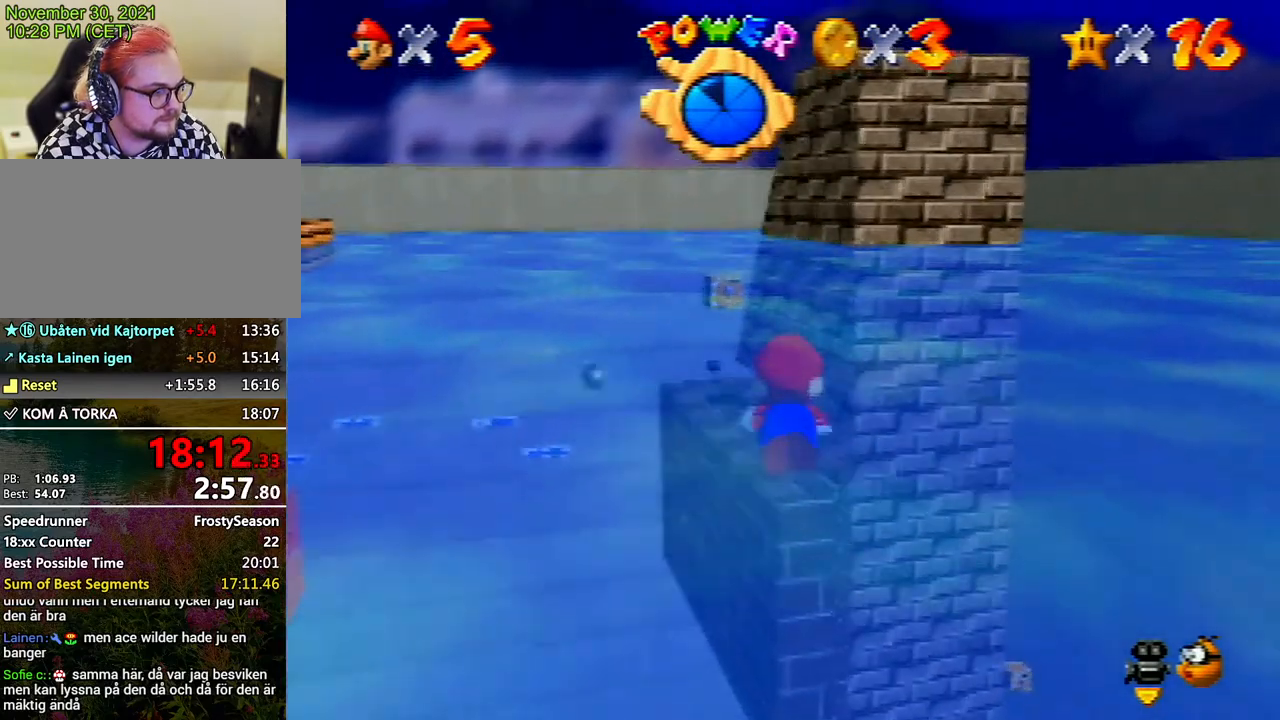
{"buttons": [], "left_stick": "center", "events": [[67, "A", "down"], [333, "A", "up"]]}
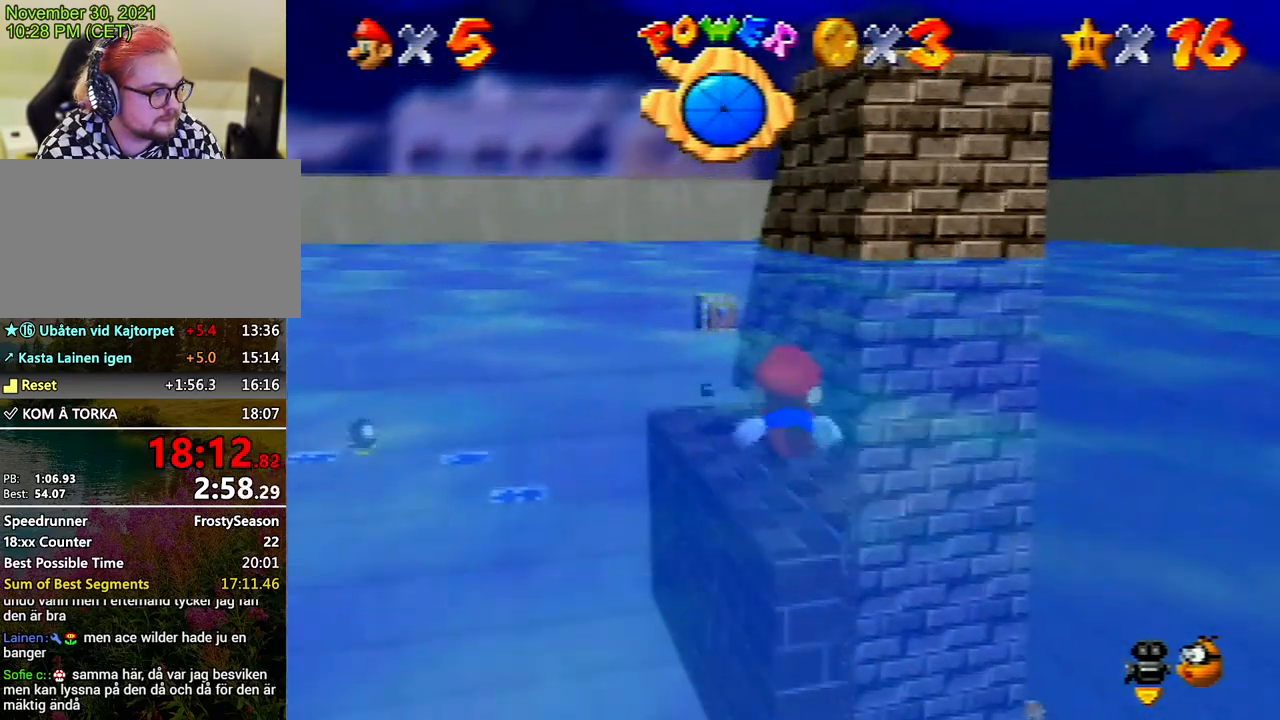
{"buttons": ["A"], "left_stick": "center", "events": [[333, "A", "down"]]}
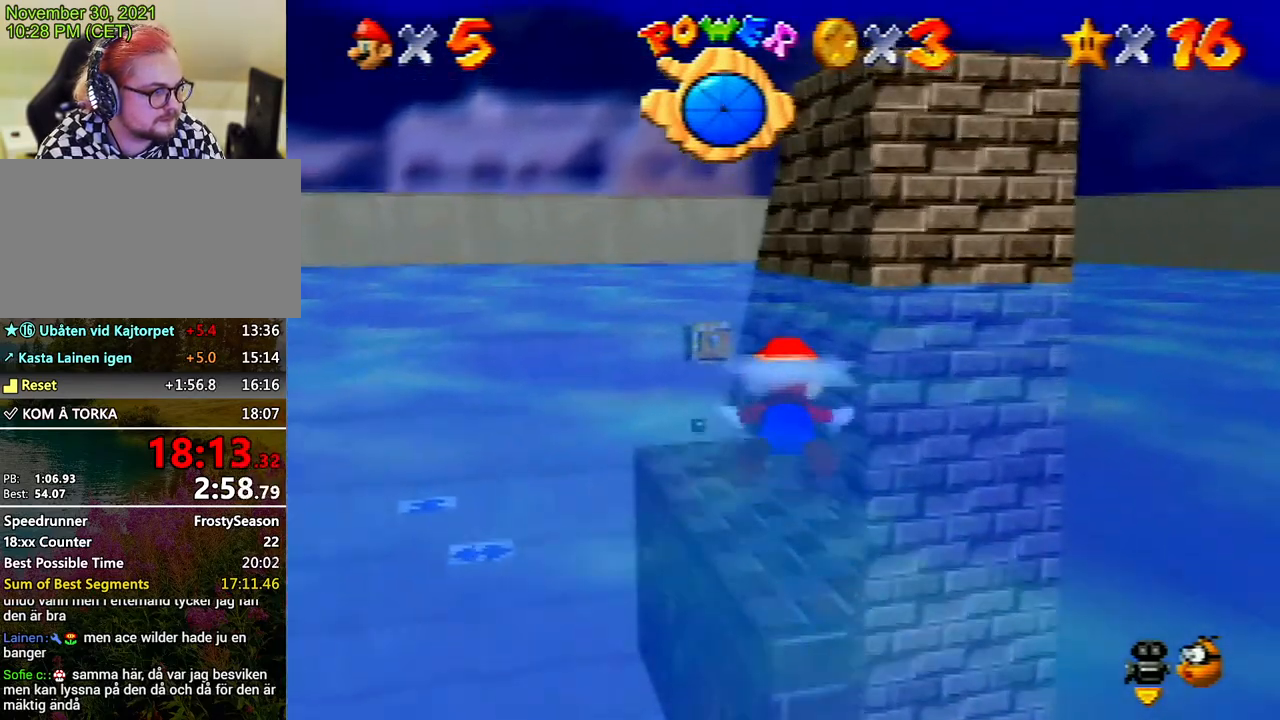
{"buttons": [], "left_stick": "center", "events": [[67, "A", "up"]]}
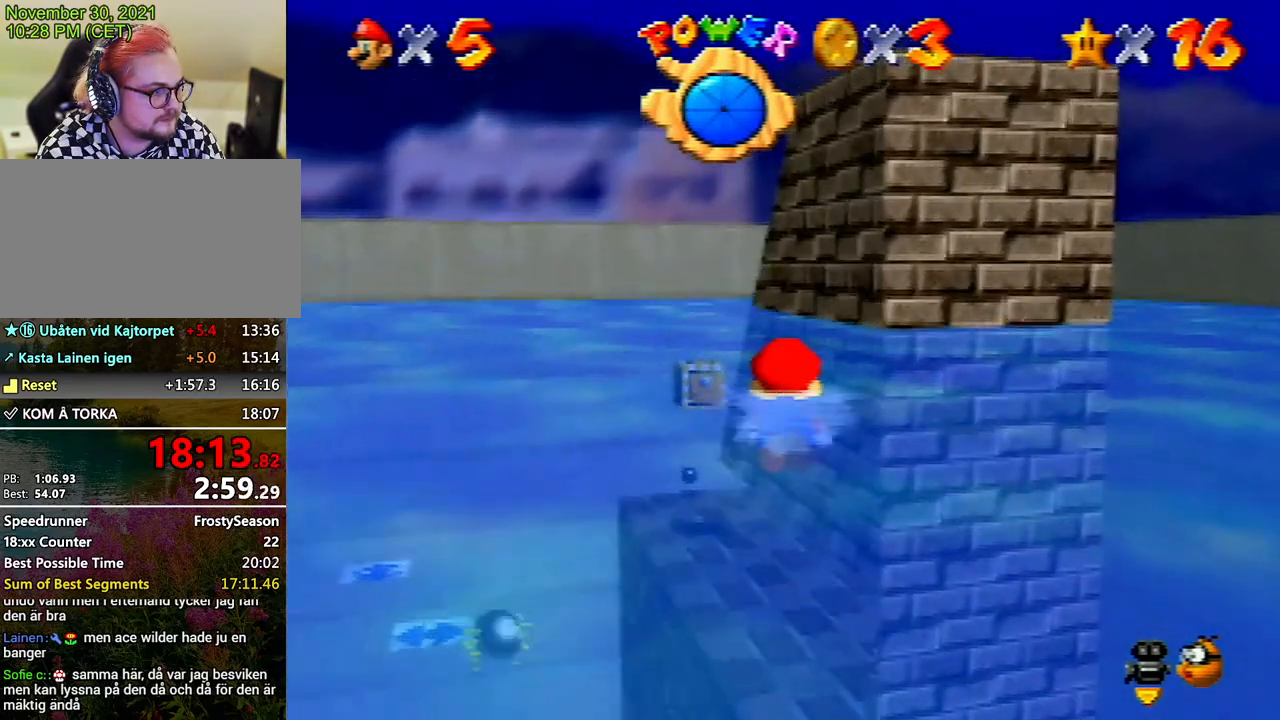
{"buttons": [], "left_stick": "center", "events": [[33, "A", "down"], [267, "A", "up"]]}
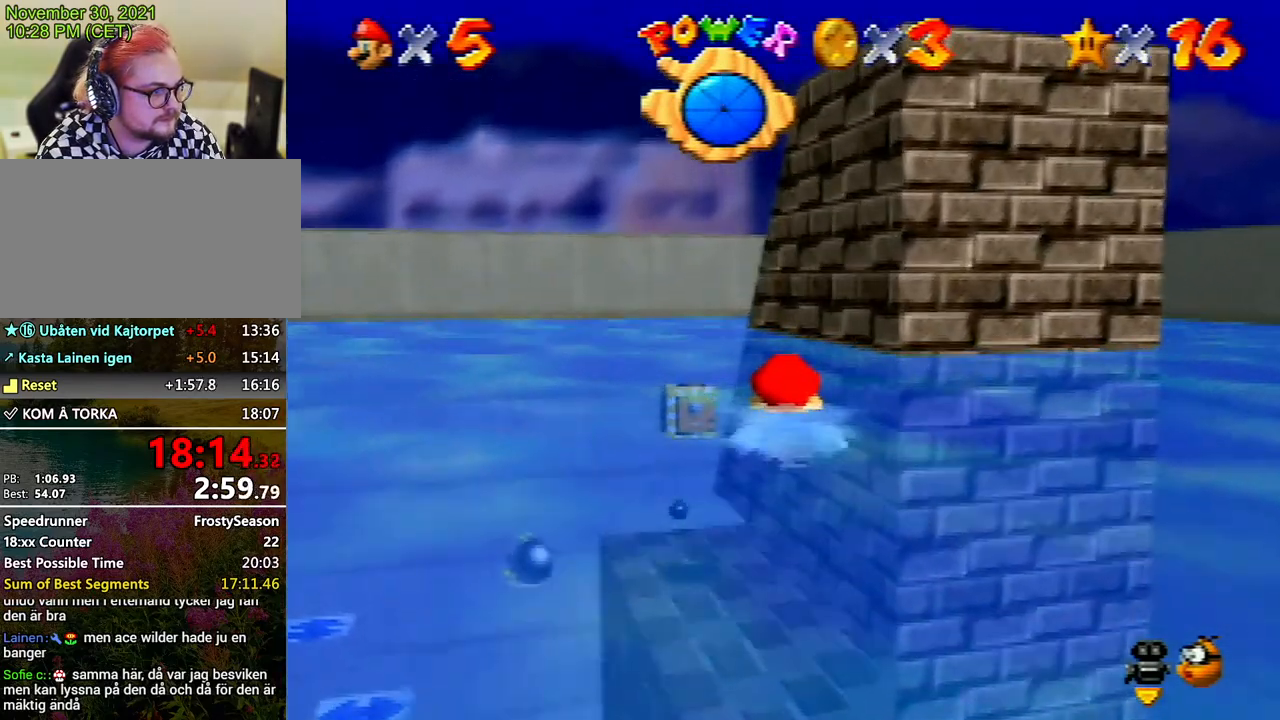
{"buttons": ["A"], "left_stick": "center", "events": [[100, "A", "down"], [233, "A", "up"], [233, "left_stick", "left"], [333, "A", "down"], [400, "left_stick", "center"], [433, "A", "up"], [500, "A", "down"]]}
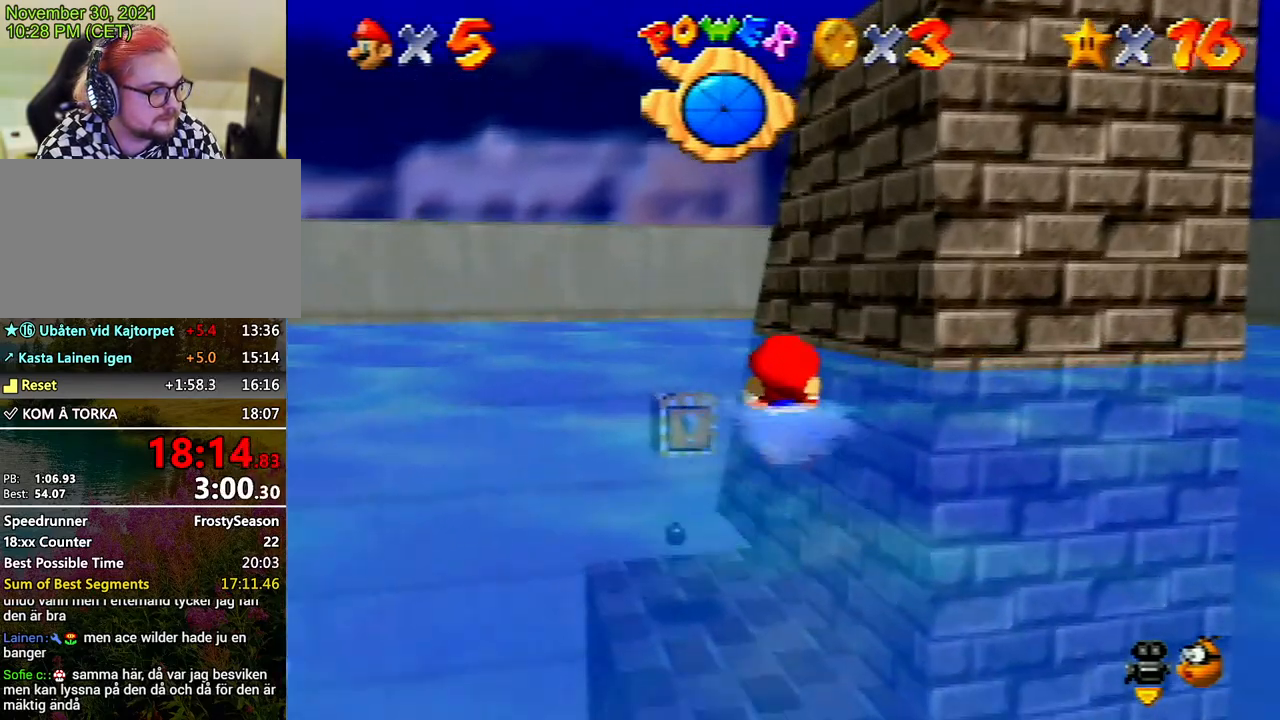
{"buttons": [], "left_stick": "center", "events": [[100, "A", "up"], [200, "A", "down"], [300, "A", "up"], [367, "left_stick", "down"], [400, "A", "down"], [433, "A", "up"], [500, "left_stick", "center"]]}
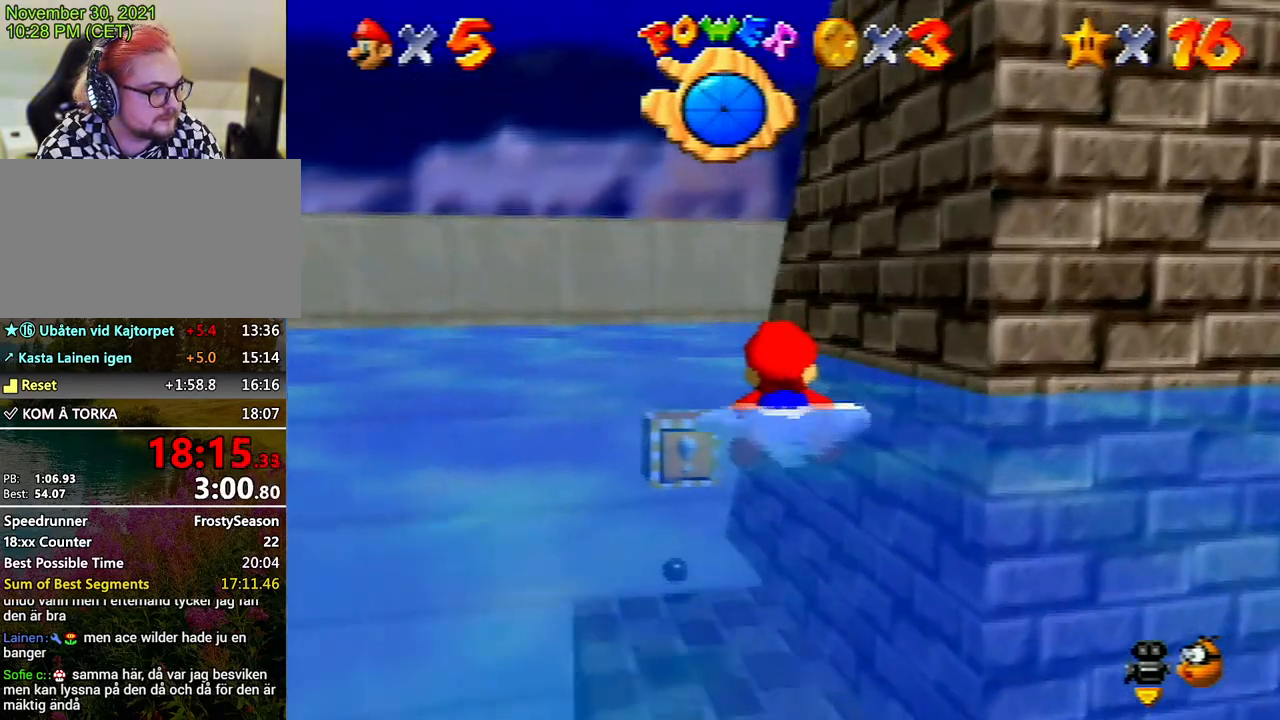
{"buttons": [], "left_stick": "left", "events": [[100, "A", "down"], [133, "A", "up"], [133, "left_stick", "left"]]}
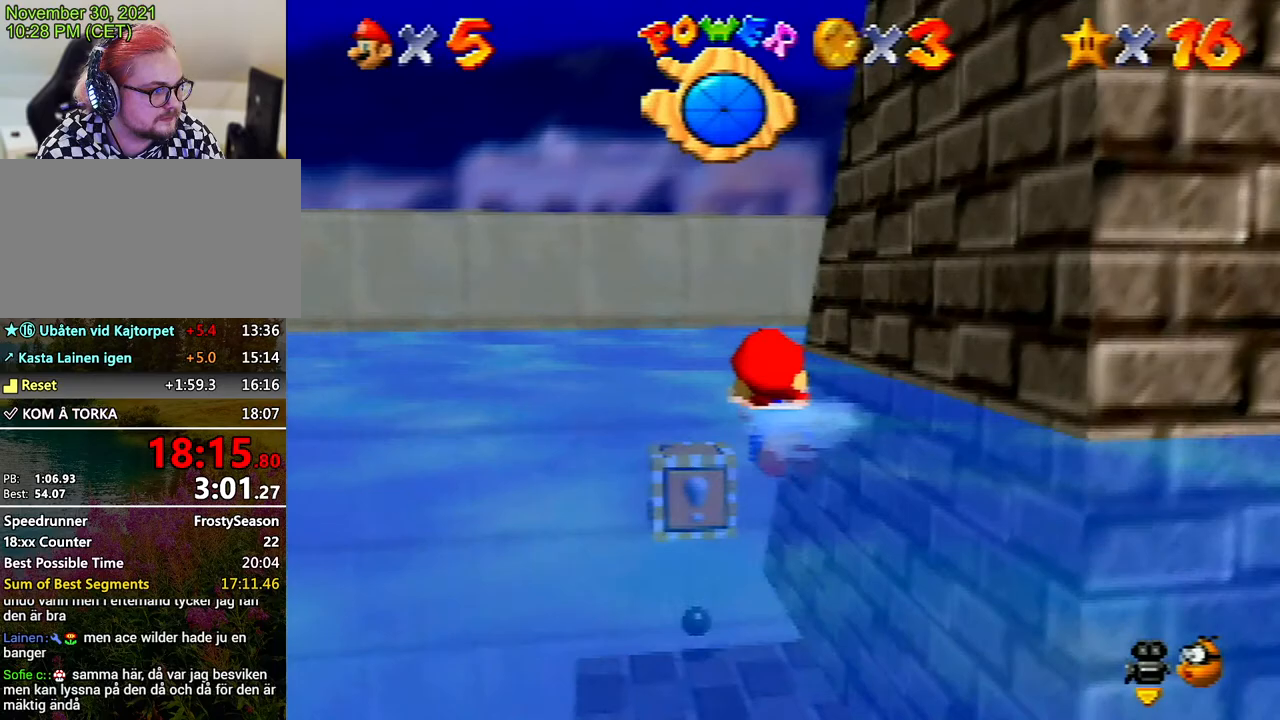
{"buttons": [], "left_stick": "left", "events": [[33, "A", "down"], [33, "left_stick", "center"], [100, "A", "up"], [100, "left_stick", "right"], [233, "A", "down"], [300, "A", "up"], [367, "left_stick", "left"]]}
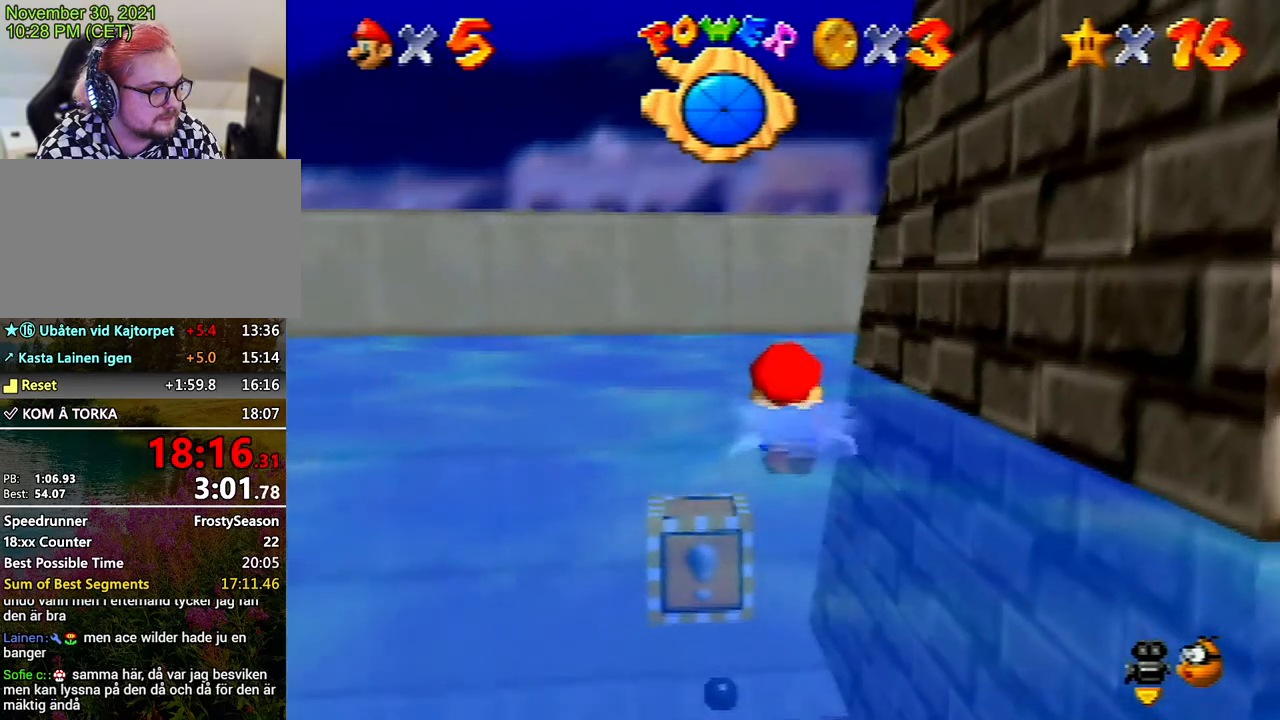
{"buttons": [], "left_stick": "right", "events": [[233, "left_stick", "down-left"], [367, "left_stick", "right"]]}
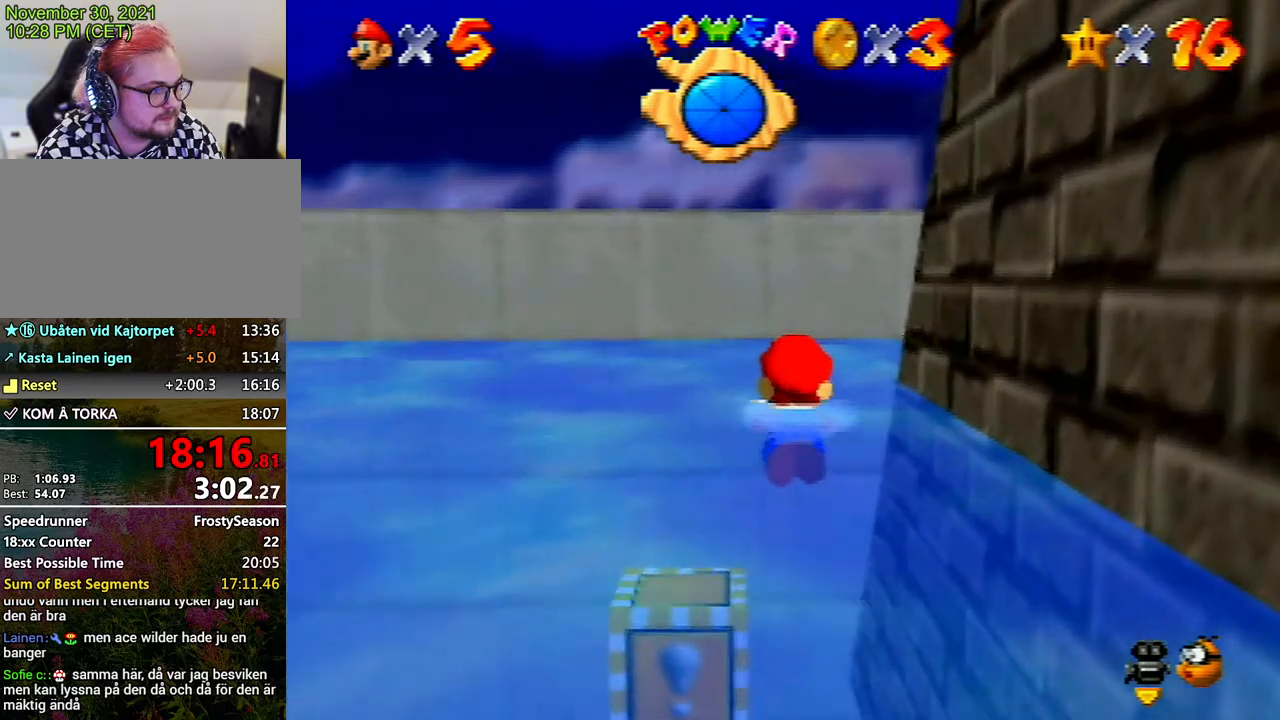
{"buttons": [], "left_stick": "right", "events": [[33, "A", "down"], [167, "A", "up"], [400, "C_LEFT", "down"], [500, "C_LEFT", "up"]]}
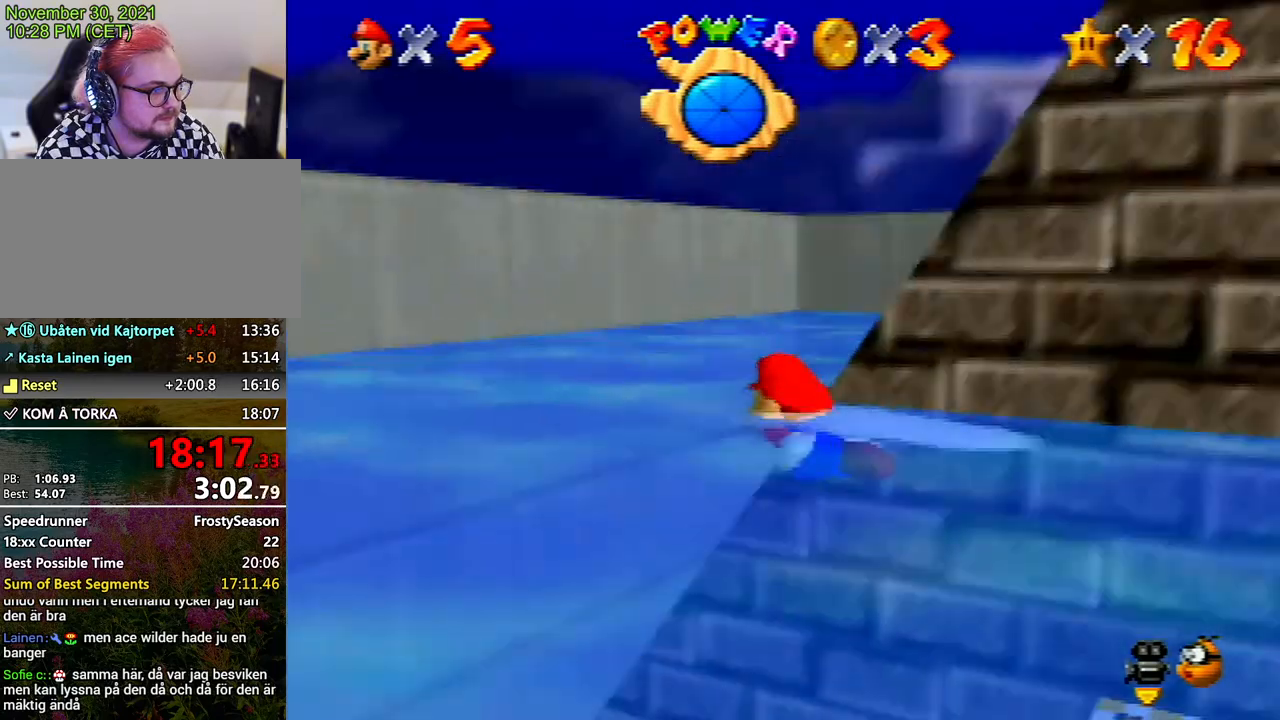
{"buttons": ["C_LEFT"], "left_stick": "right", "events": [[67, "C_LEFT", "down"], [167, "C_LEFT", "up"], [200, "left_stick", "center"], [467, "C_LEFT", "down"], [467, "left_stick", "right"]]}
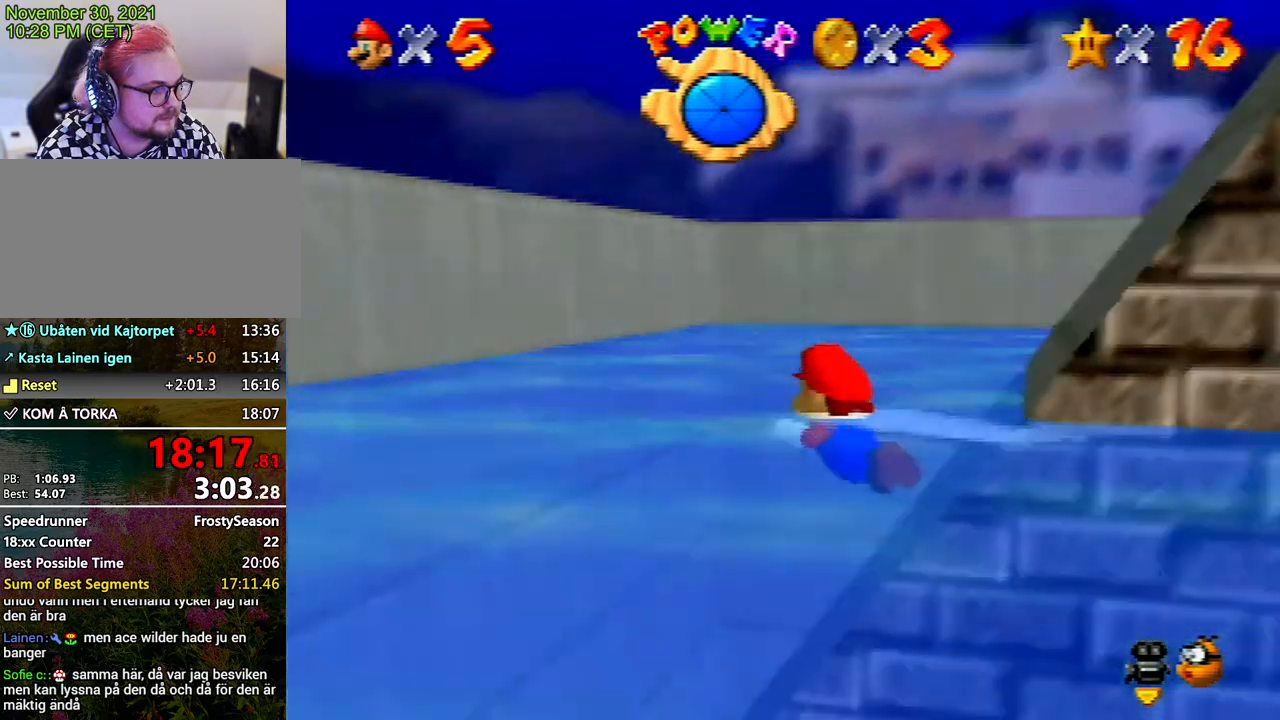
{"buttons": ["A"], "left_stick": "right", "events": [[67, "C_LEFT", "up"], [500, "A", "down"]]}
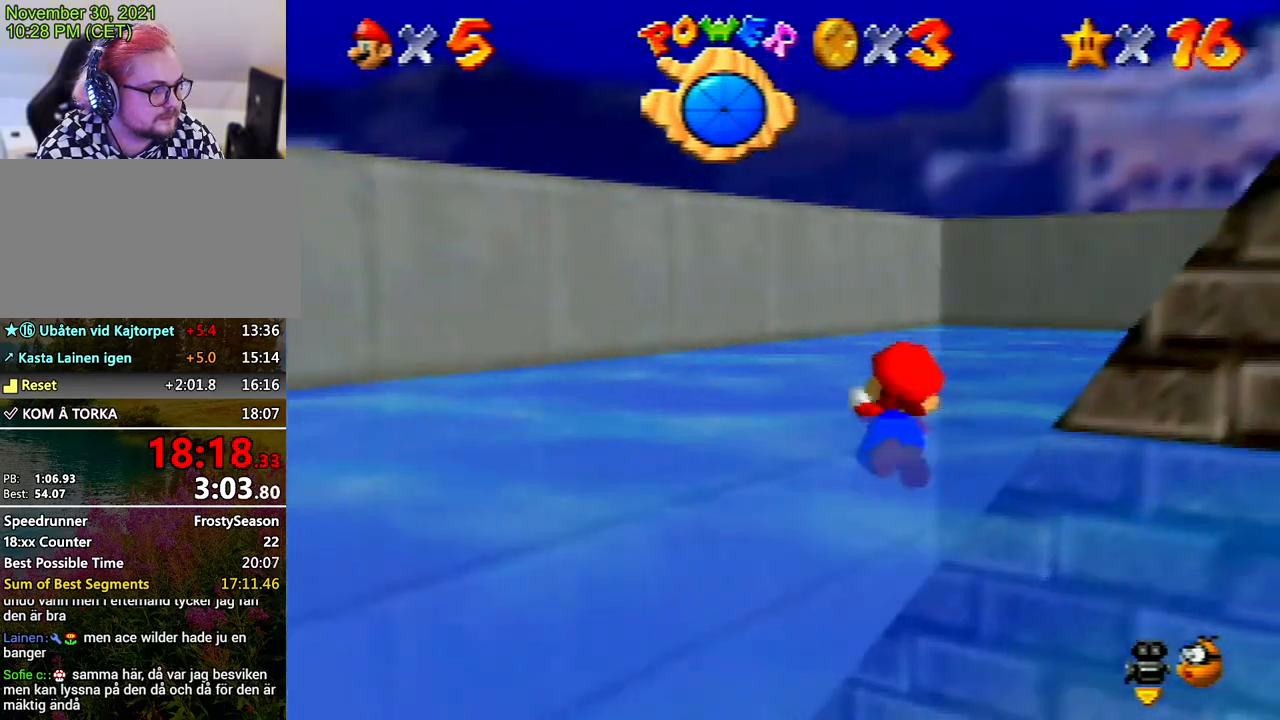
{"buttons": ["A"], "left_stick": "right", "events": [[133, "A", "up"], [433, "A", "down"]]}
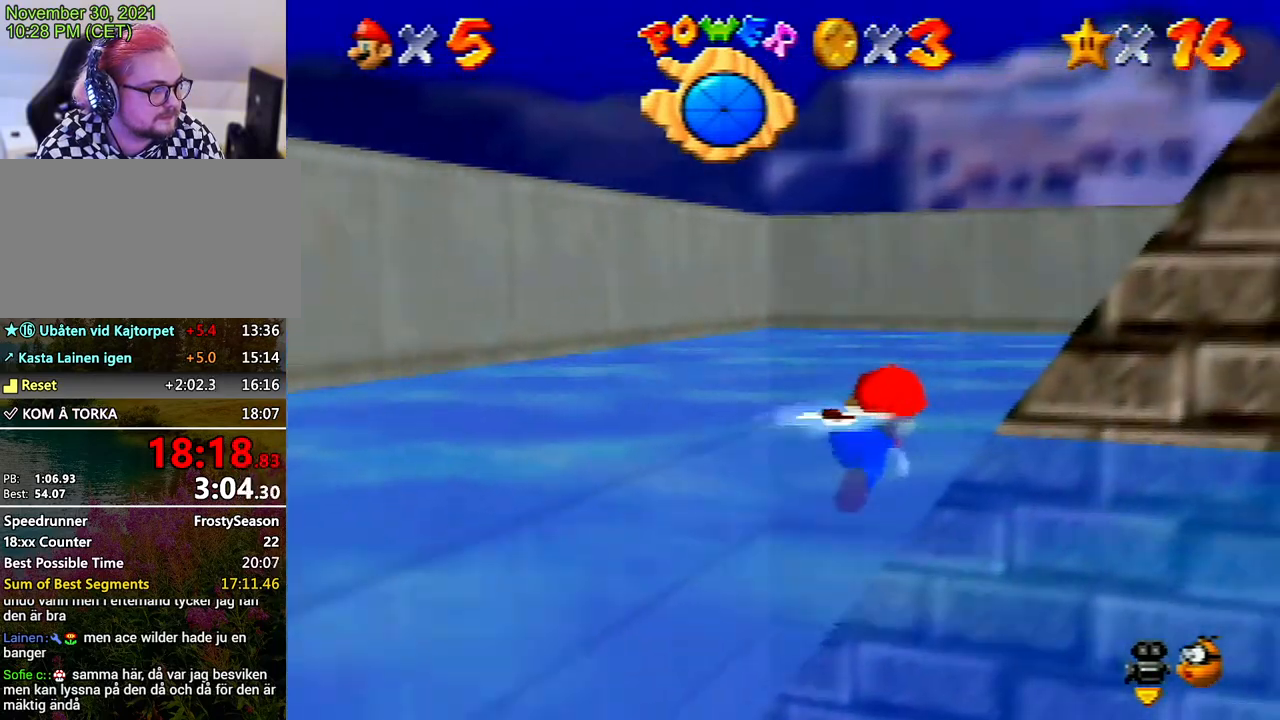
{"buttons": [], "left_stick": "right", "events": [[133, "A", "up"], [167, "A", "down"], [267, "A", "up"], [433, "A", "down"], [500, "A", "up"]]}
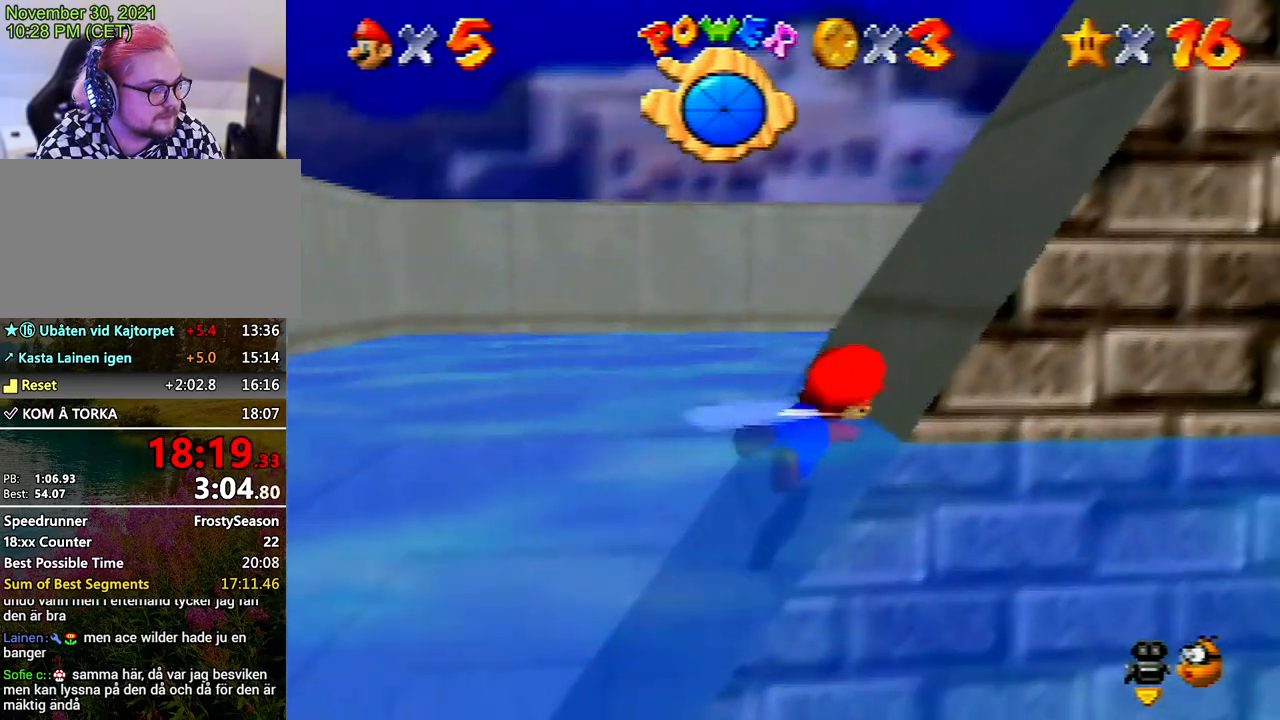
{"buttons": [], "left_stick": "down", "events": [[100, "A", "down"], [100, "left_stick", "center"], [200, "A", "up"], [300, "A", "down"], [367, "left_stick", "down"], [400, "A", "up"]]}
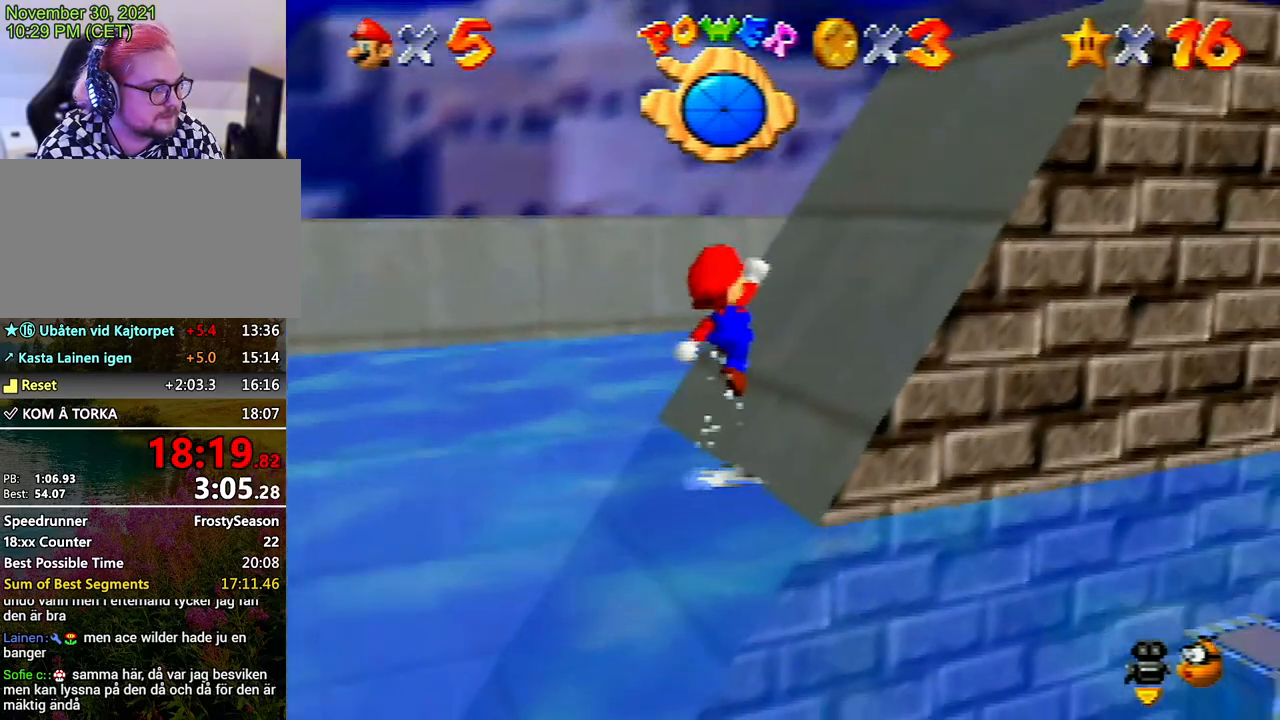
{"buttons": ["A"], "left_stick": "right", "events": [[67, "left_stick", "right"], [333, "A", "down"]]}
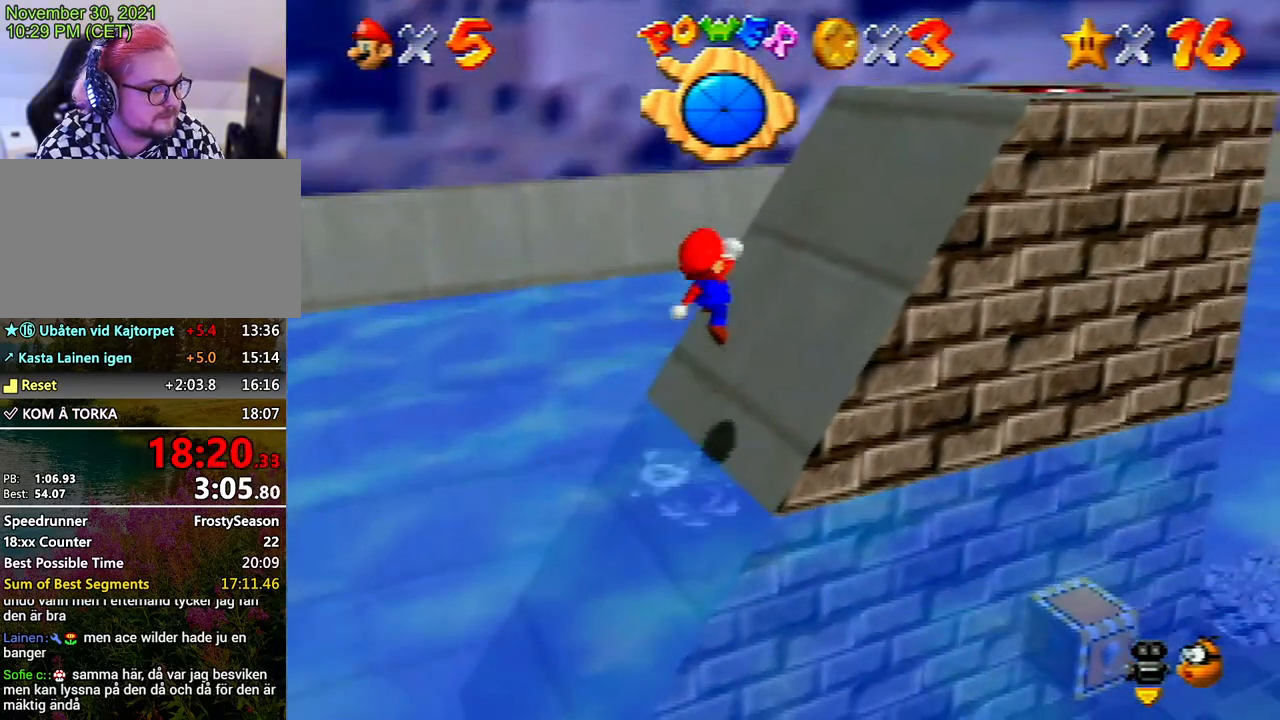
{"buttons": [], "left_stick": "right", "events": [[167, "B", "down"], [367, "B", "up"], [433, "A", "up"]]}
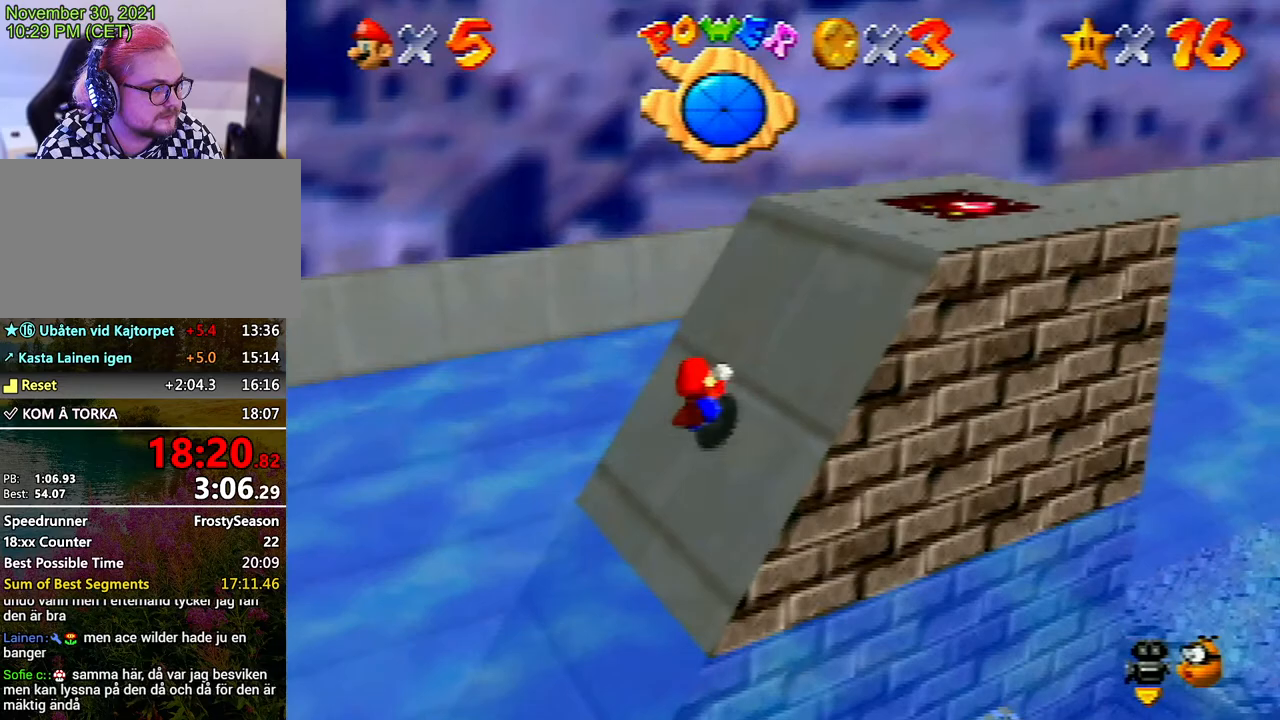
{"buttons": [], "left_stick": "right", "events": [[67, "A", "down"], [133, "A", "up"]]}
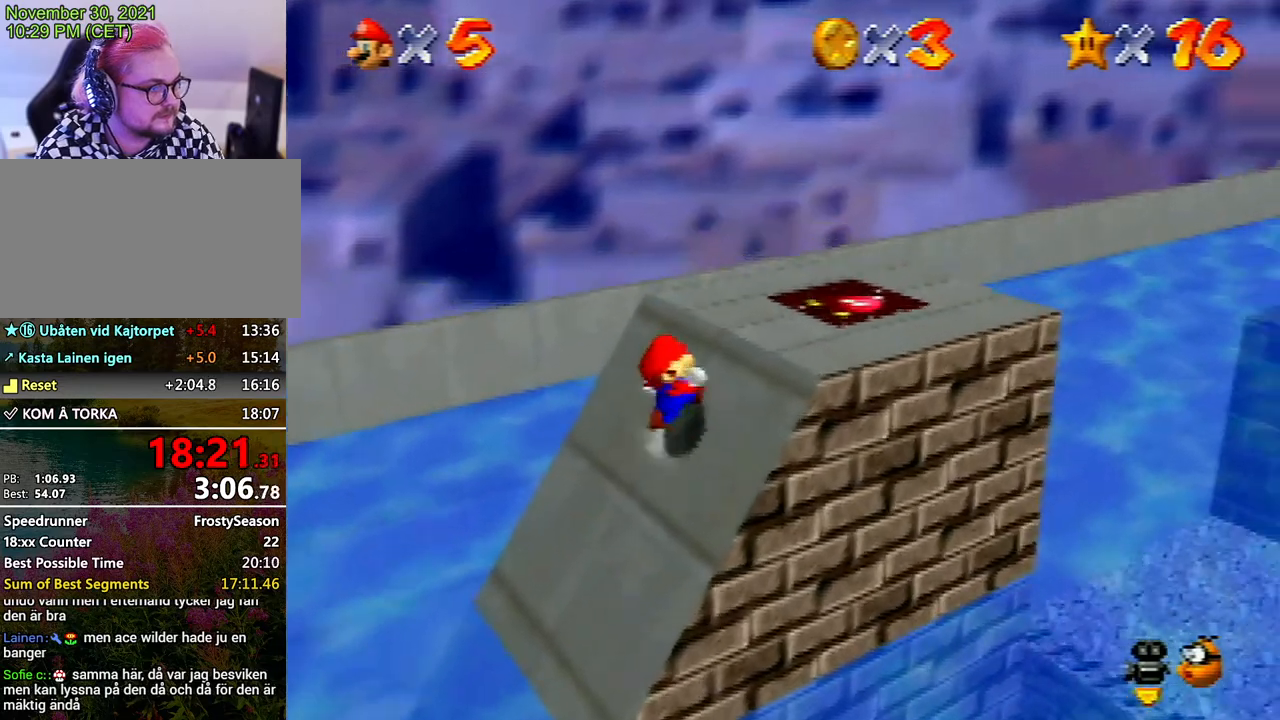
{"buttons": [], "left_stick": "center", "events": [[500, "left_stick", "center"]]}
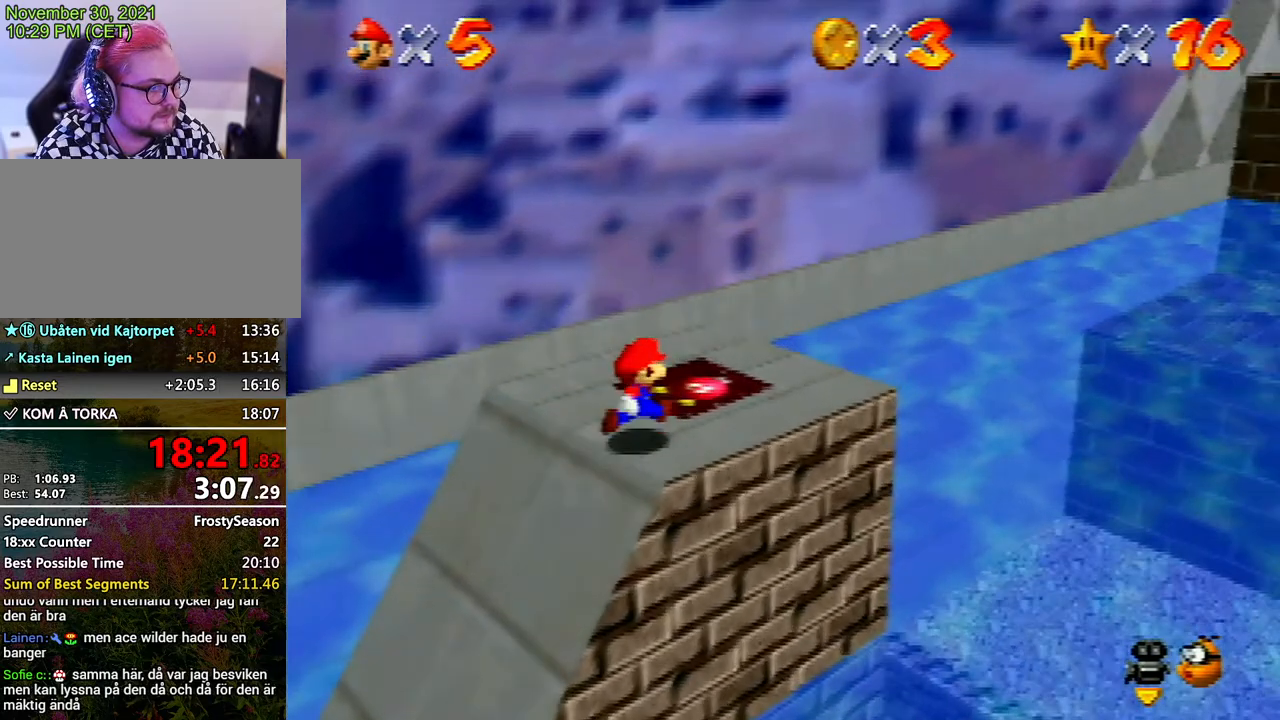
{"buttons": [], "left_stick": "center", "events": [[267, "C_RIGHT", "down"], [367, "C_RIGHT", "up"]]}